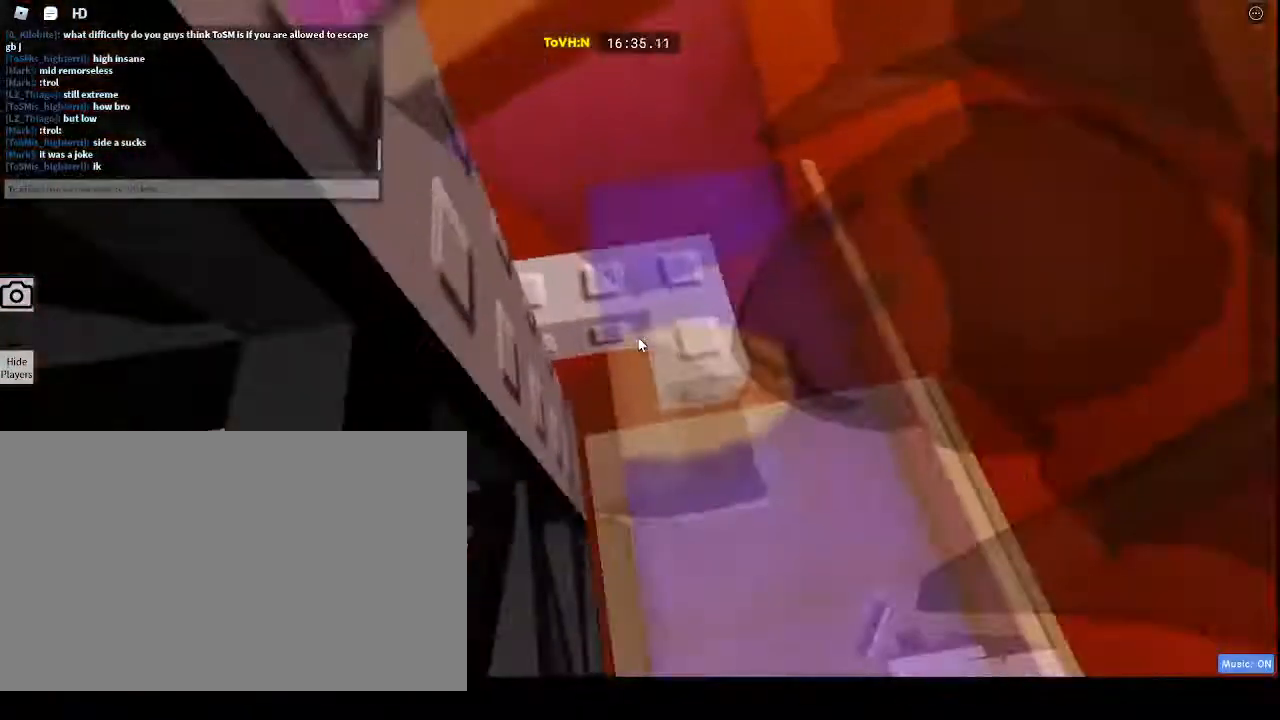
Gameplay with keyboard and mouse; each line is a JSON object with the keys and mouse buttons held at the frame after it. "events" lists presses ("down") and releases ("up") of "1", "2", "3", "4", "5", "a", "alt", "c", "caps_lock", "ctrl", "d", "e", "f", "g", "q", "r", "s", "shift", "space", "t", "tab", "v", "w", "x", "z", "mouse_left", "mouse_wheel" and "mouse_right" between this image and that frame as [ms after this image, input, new state], when the widget could be followed in between. "mouse_left", "mouse_wheel", "mouse_right" = the "left", "wheel", "right" buttons of the "mouse" list. No other keys are recorded. "wheel" means that the mouse wheel is clicked or scrolled. Not read: mouse_move.
{"keys": [], "mouse": ["right"], "events": [[133, "mouse_wheel", "down"], [133, "w", "down"], [433, "mouse_wheel", "up"], [433, "w", "up"]]}
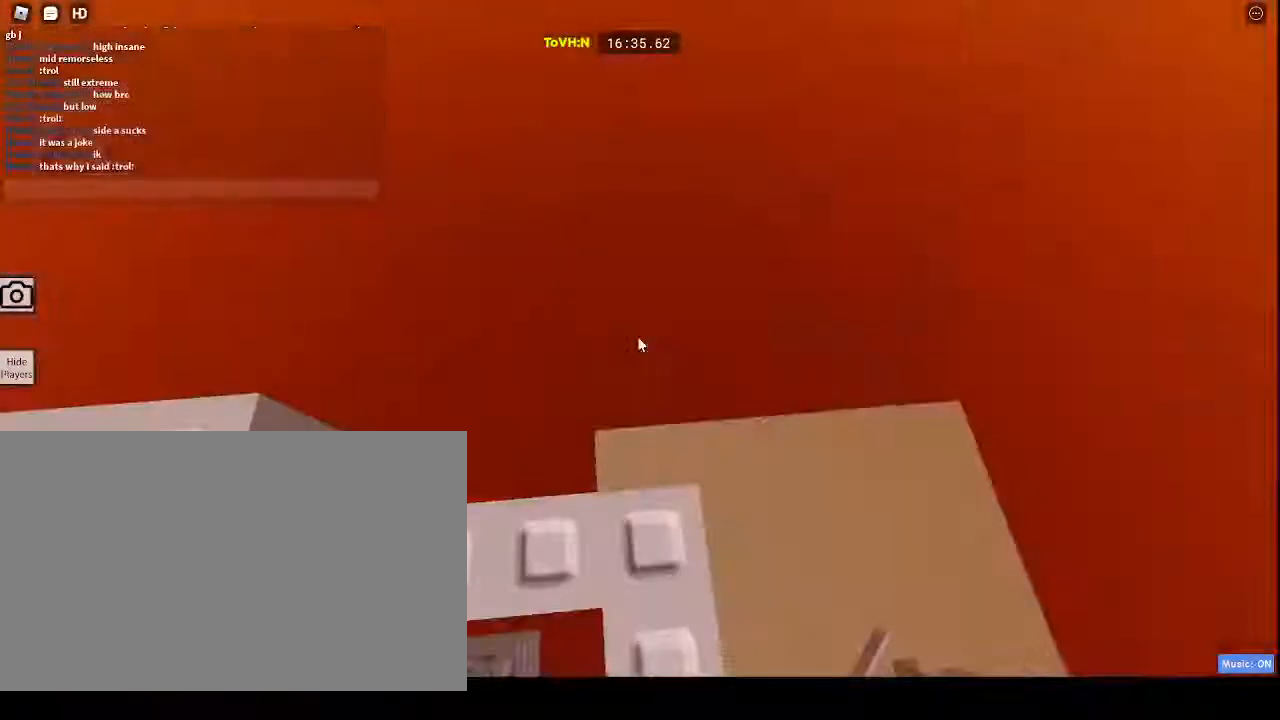
{"keys": ["w"], "mouse": ["right"], "events": [[467, "w", "down"]]}
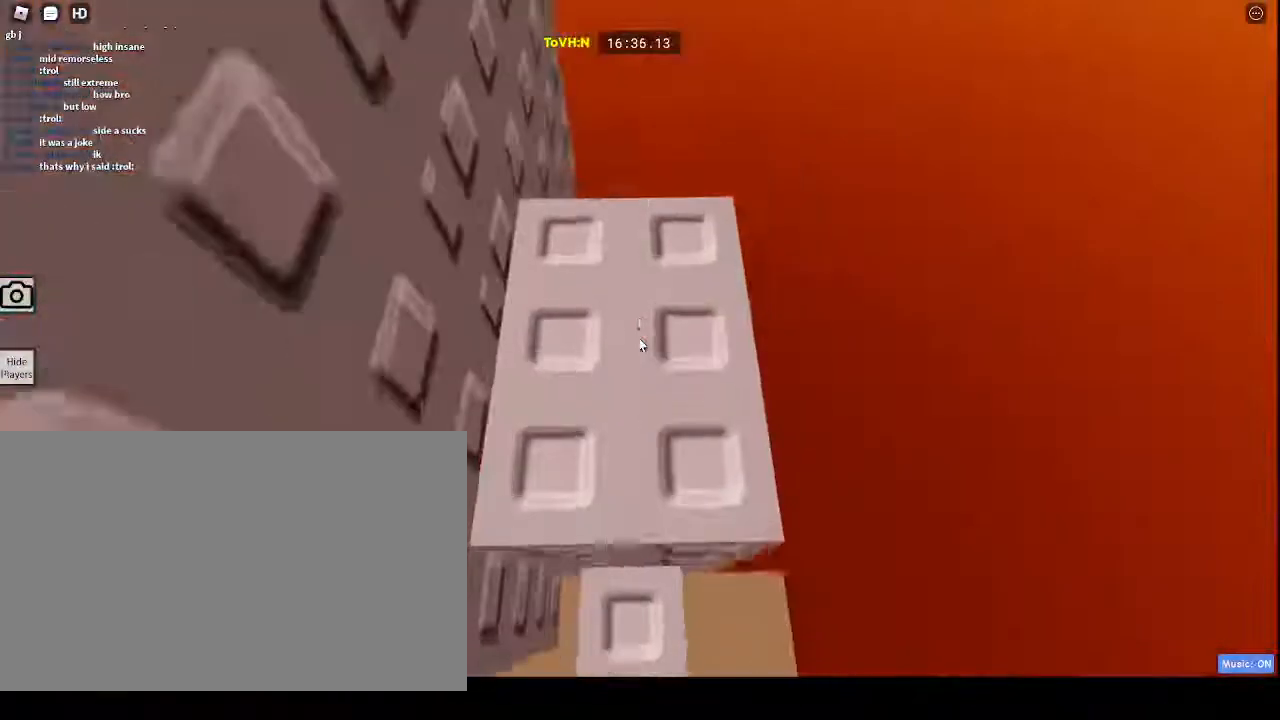
{"keys": [], "mouse": ["right"], "events": [[133, "w", "up"], [200, "shift", "down"], [350, "shift", "up"]]}
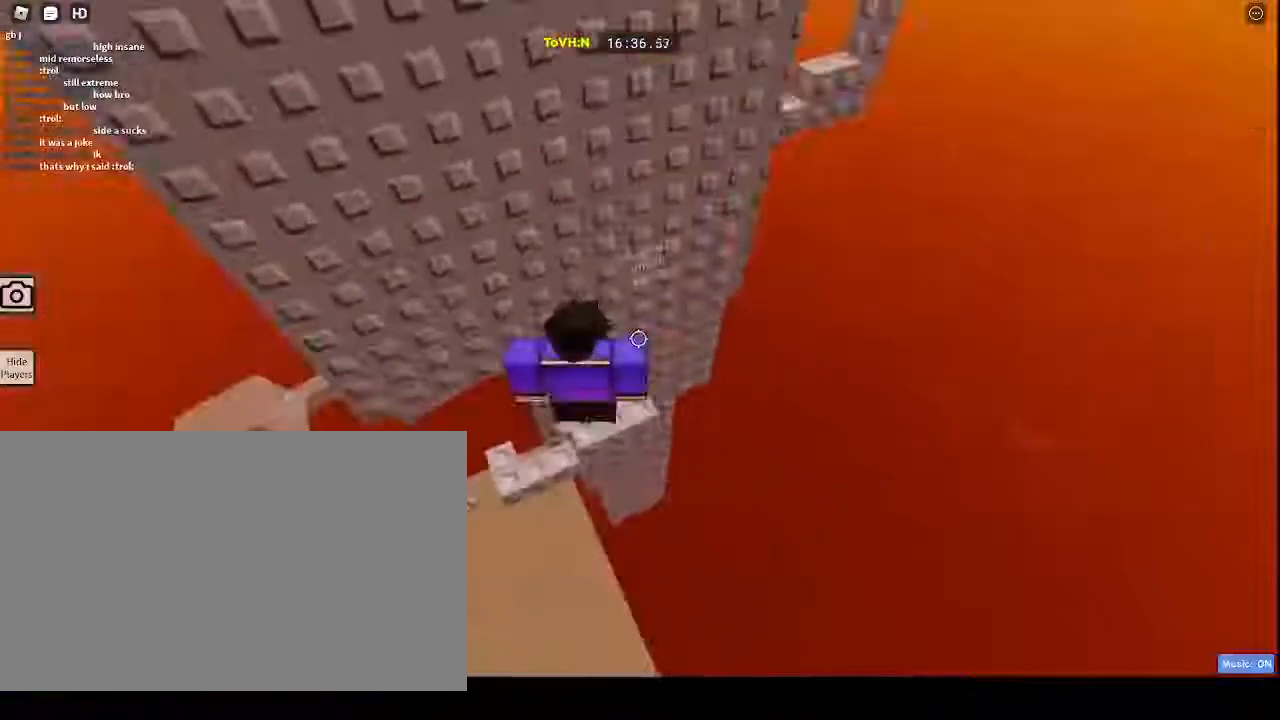
{"keys": [], "mouse": ["right"], "events": [[367, "d", "down"], [400, "d", "up"]]}
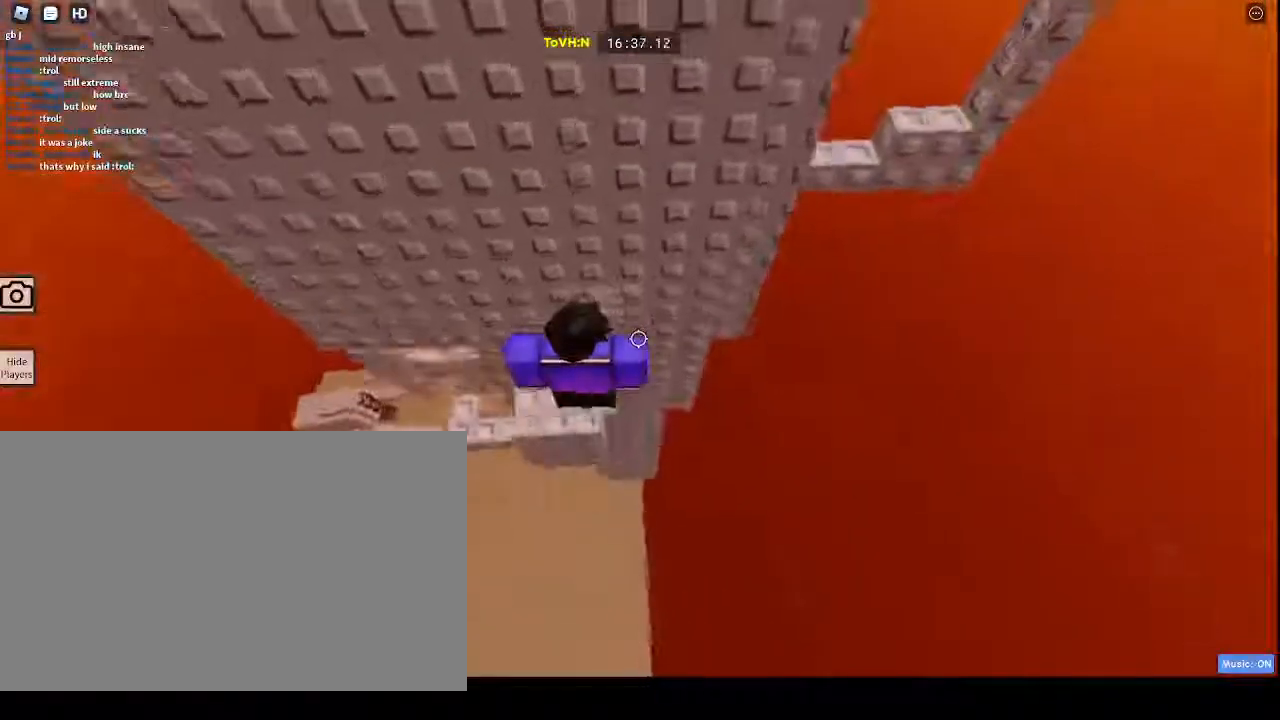
{"keys": [], "mouse": ["right"], "events": [[283, "w", "down"], [333, "w", "up"]]}
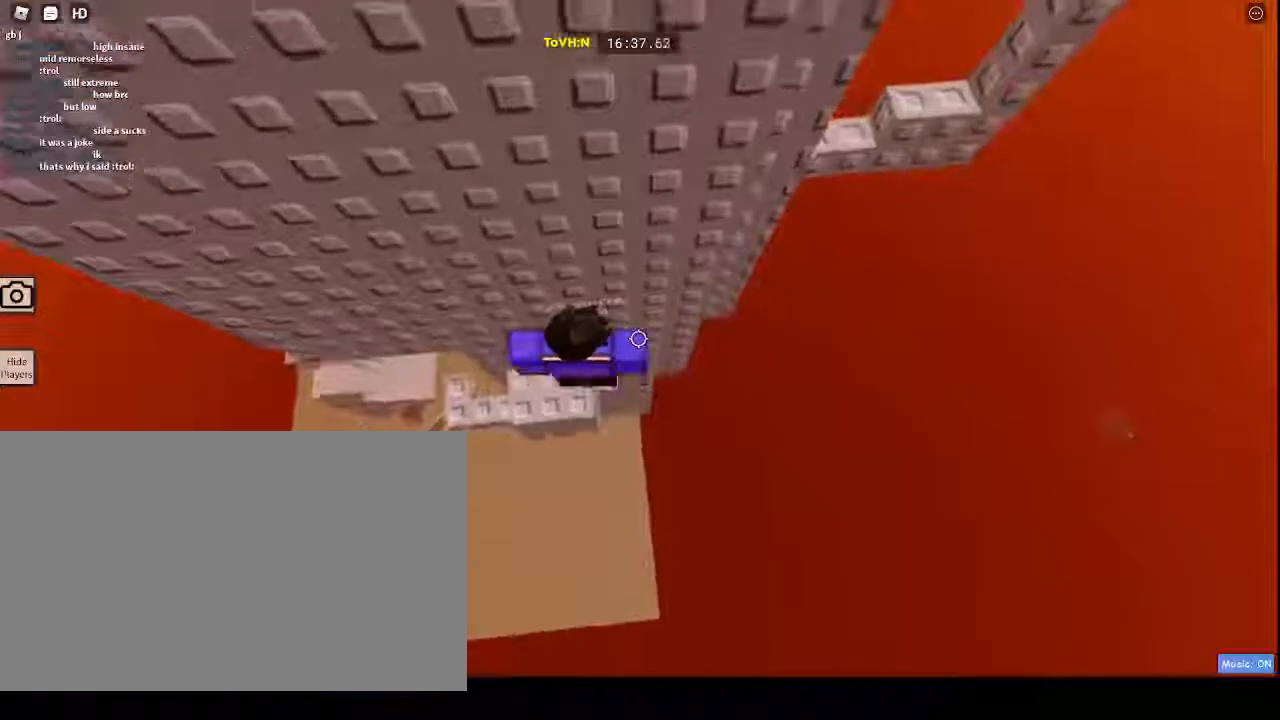
{"keys": ["d", "space"], "mouse": ["right"], "events": [[283, "d", "down"], [433, "space", "down"]]}
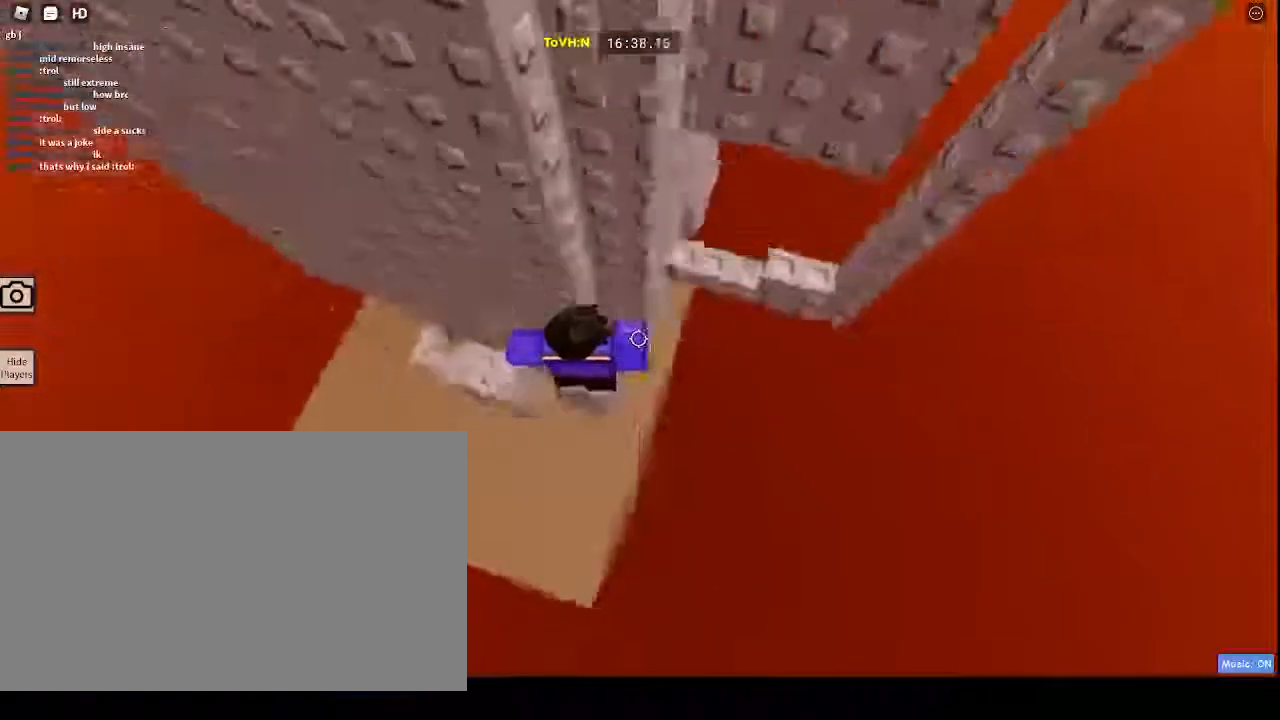
{"keys": [], "mouse": ["right"], "events": [[117, "space", "up"], [400, "d", "up"]]}
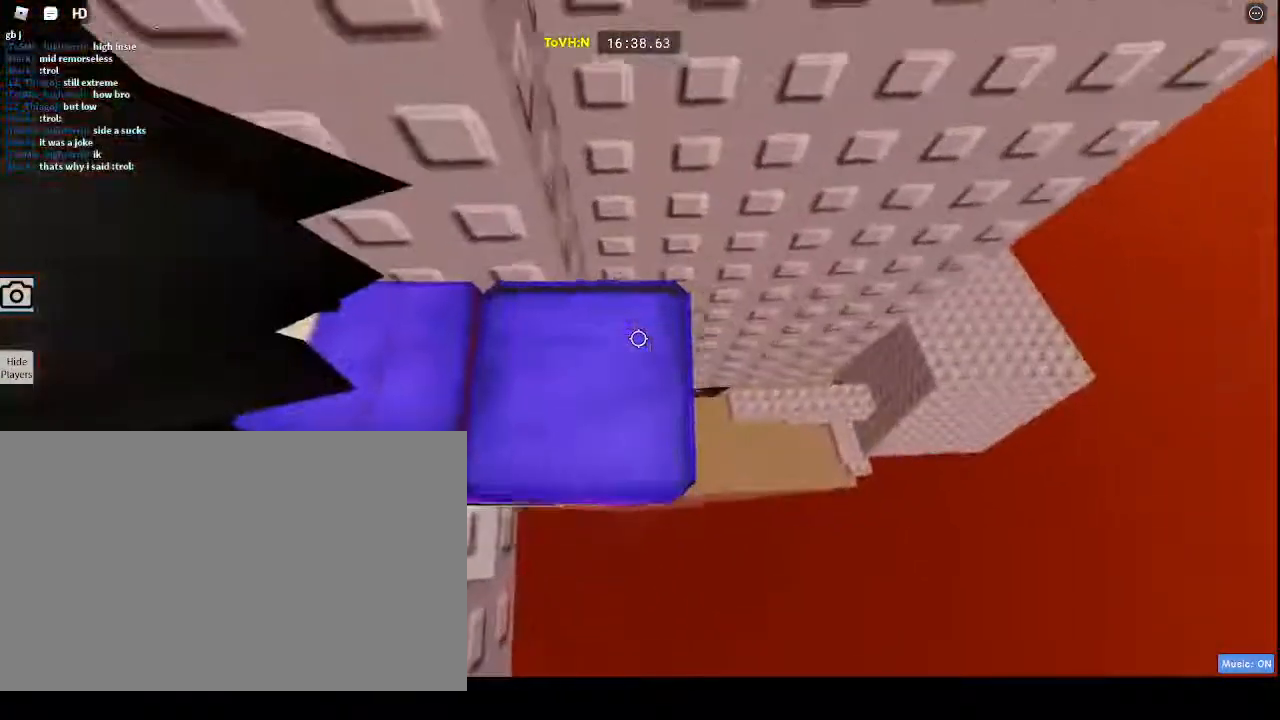
{"keys": [], "mouse": ["right"], "events": [[233, "s", "down"], [483, "s", "up"]]}
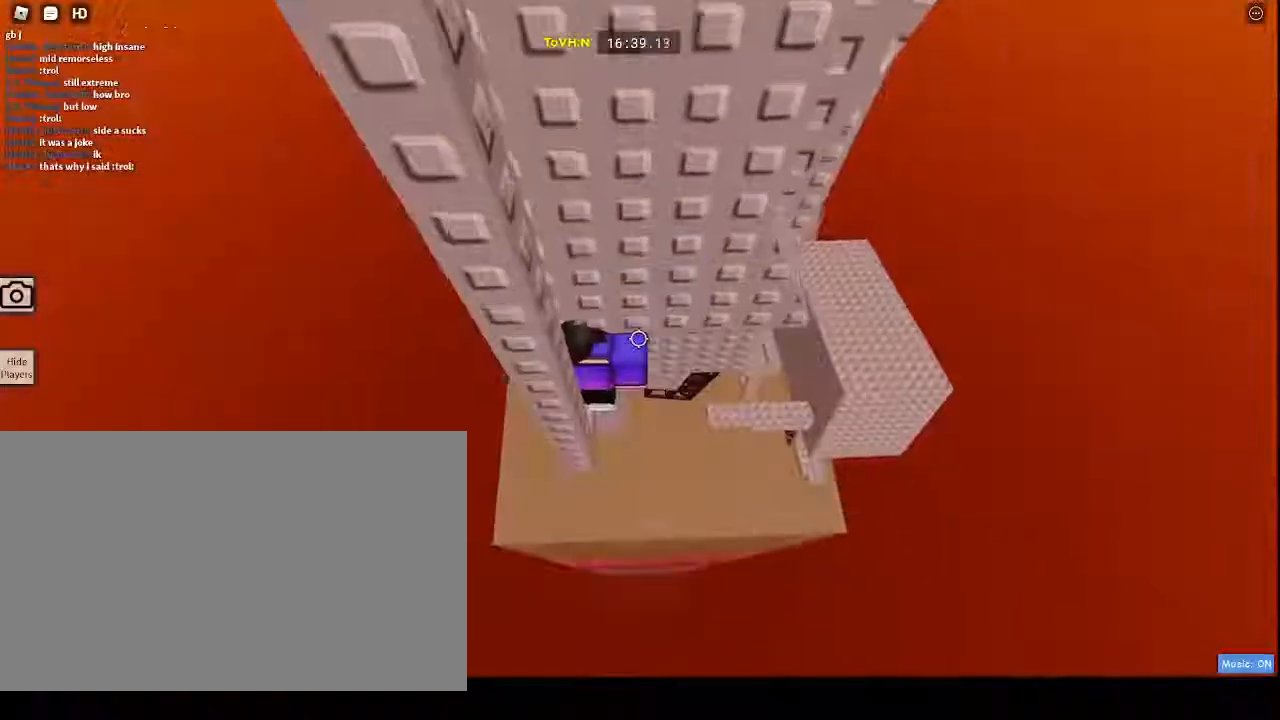
{"keys": [], "mouse": [], "events": [[250, "mouse_right", "up"], [250, "s", "down"], [400, "s", "up"]]}
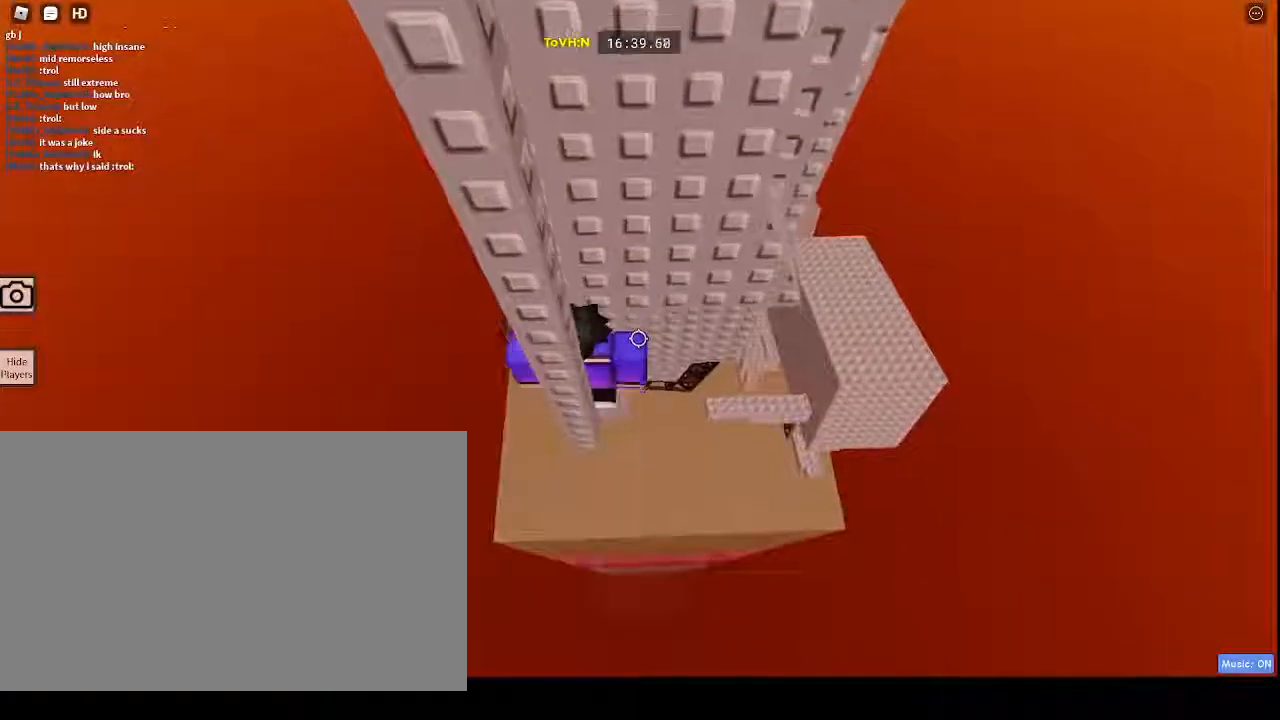
{"keys": [], "mouse": ["right"], "events": [[83, "mouse_right", "down"], [350, "s", "down"], [500, "s", "up"]]}
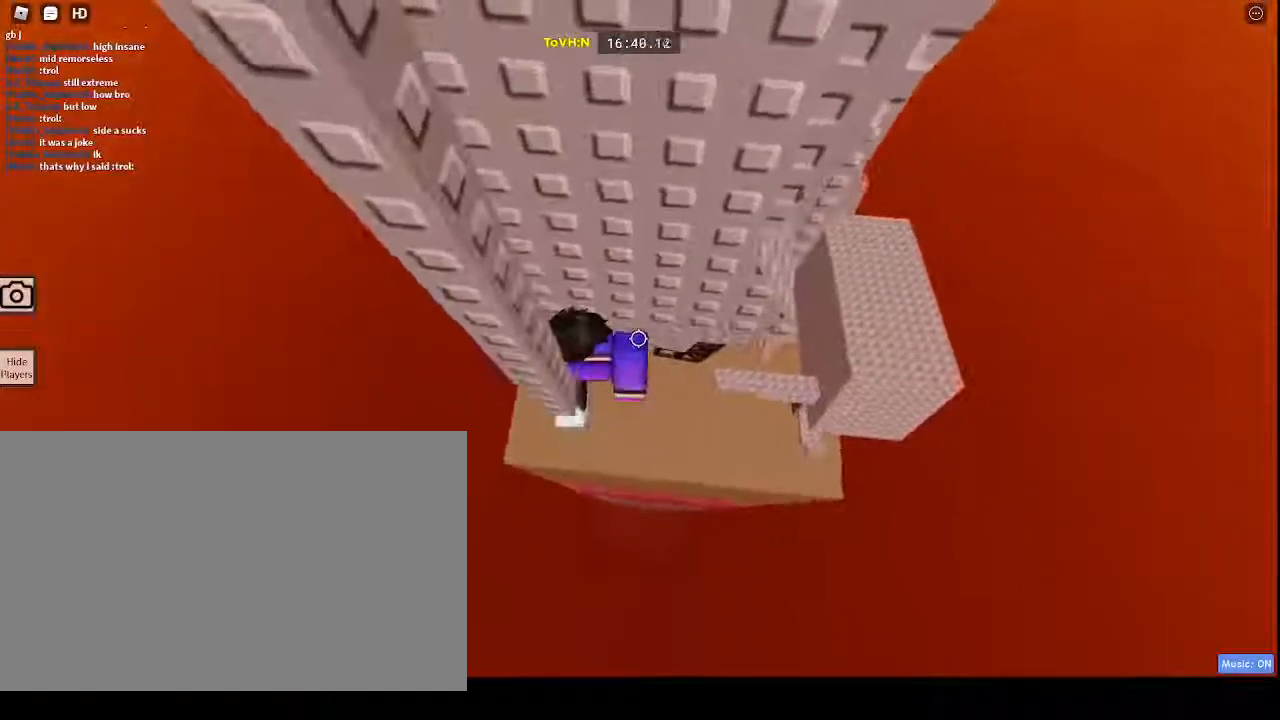
{"keys": [], "mouse": ["right"], "events": [[283, "s", "down"], [383, "s", "up"]]}
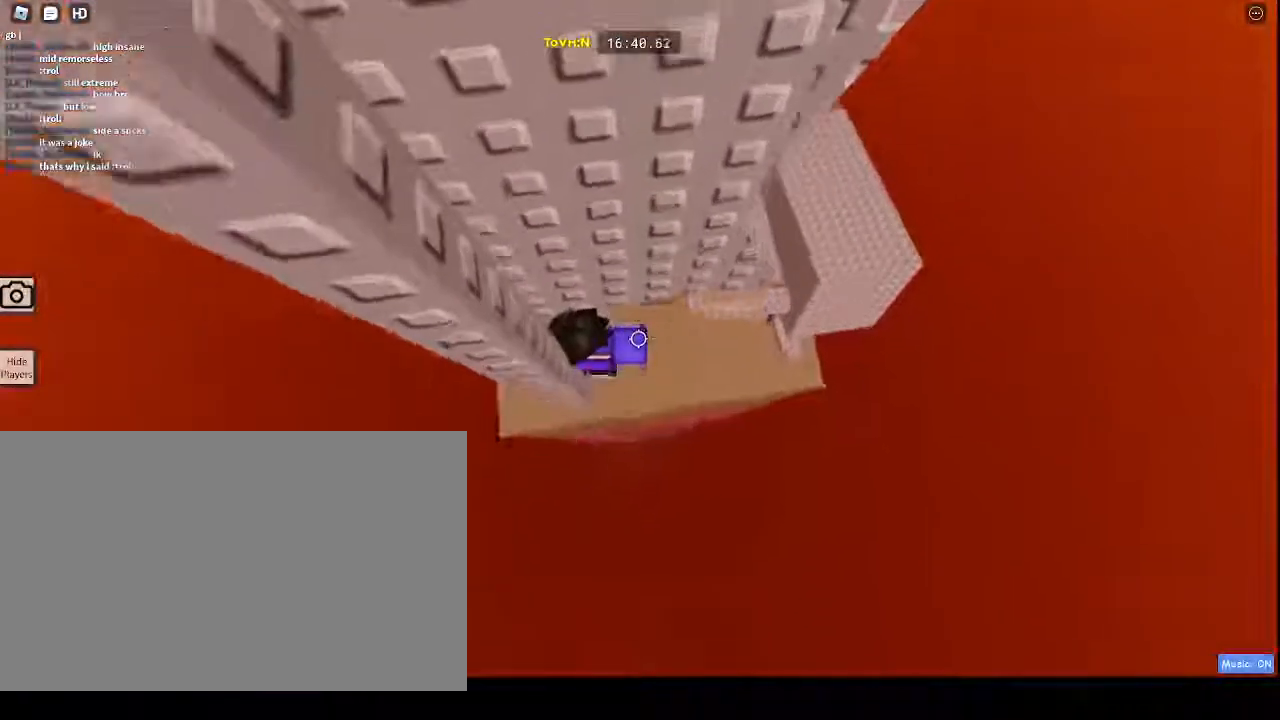
{"keys": ["d"], "mouse": ["right"], "events": [[483, "d", "down"]]}
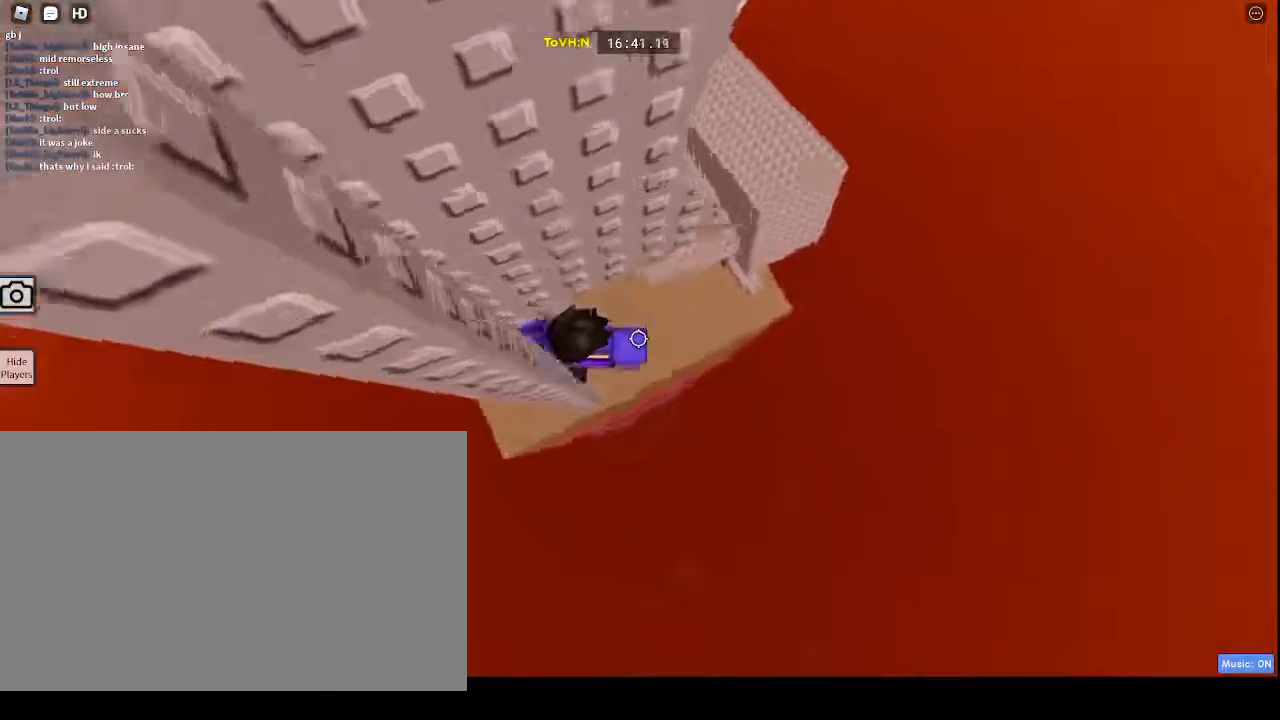
{"keys": ["d", "w"], "mouse": ["right"], "events": [[83, "space", "down"], [233, "space", "up"], [267, "w", "down"]]}
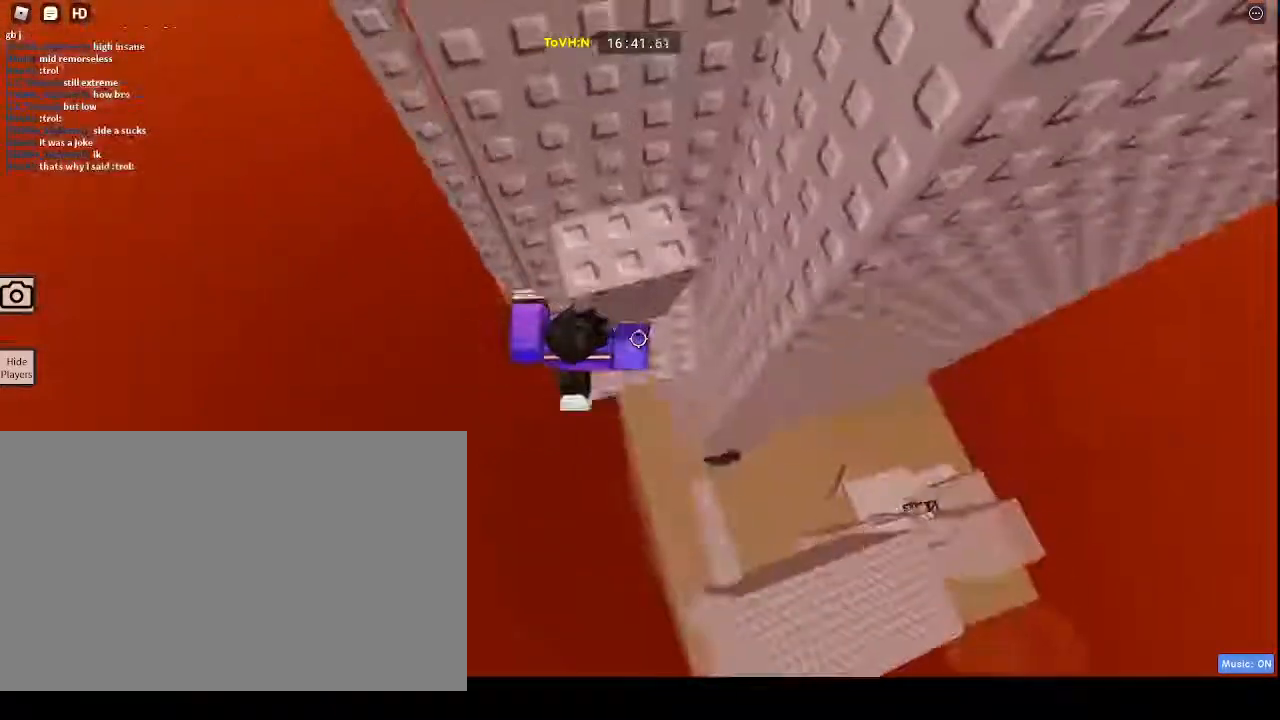
{"keys": [], "mouse": ["right"], "events": [[417, "d", "up"], [417, "w", "up"]]}
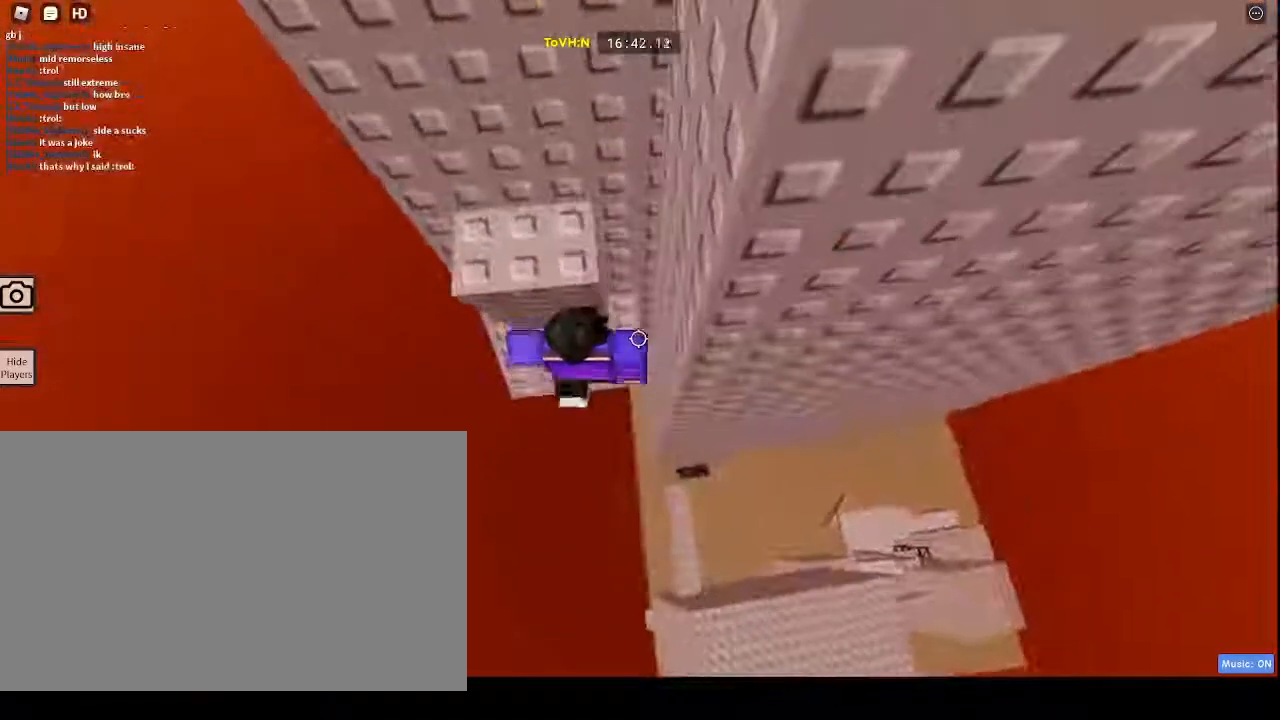
{"keys": [], "mouse": ["right"], "events": []}
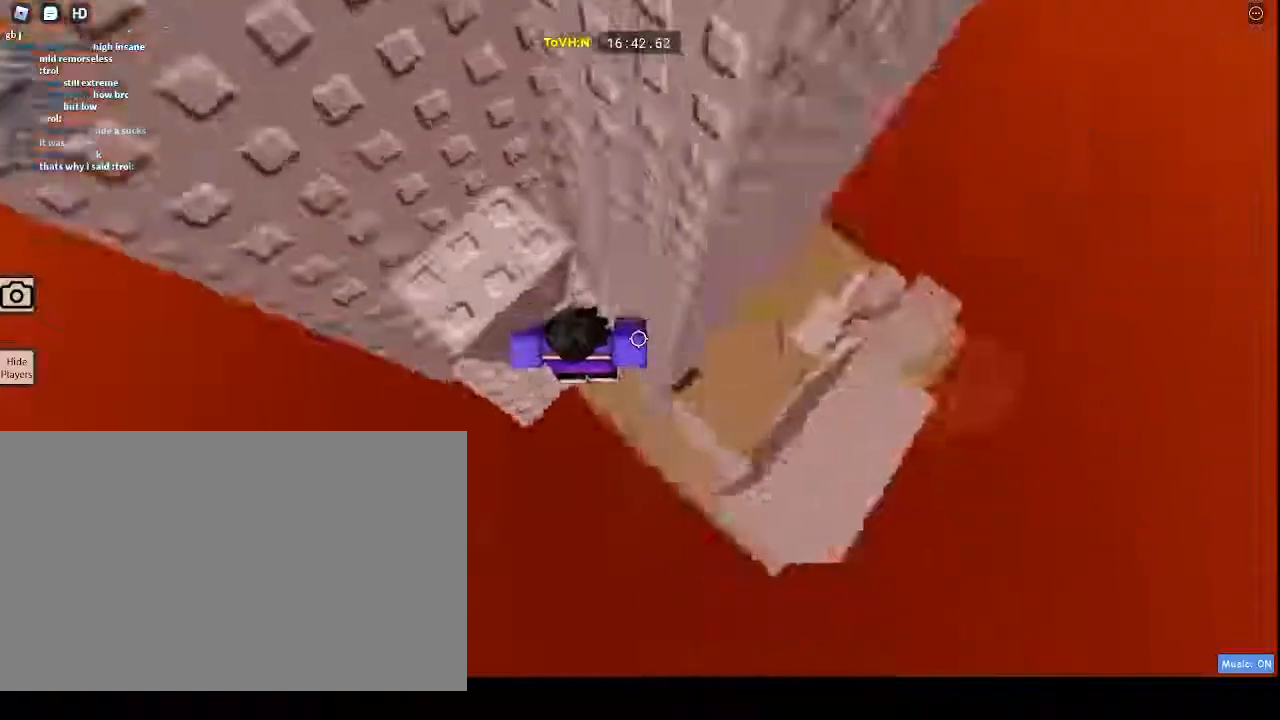
{"keys": ["w"], "mouse": ["right"], "events": [[283, "s", "down"], [317, "space", "down"], [350, "w", "down"], [400, "s", "up"], [450, "space", "up"]]}
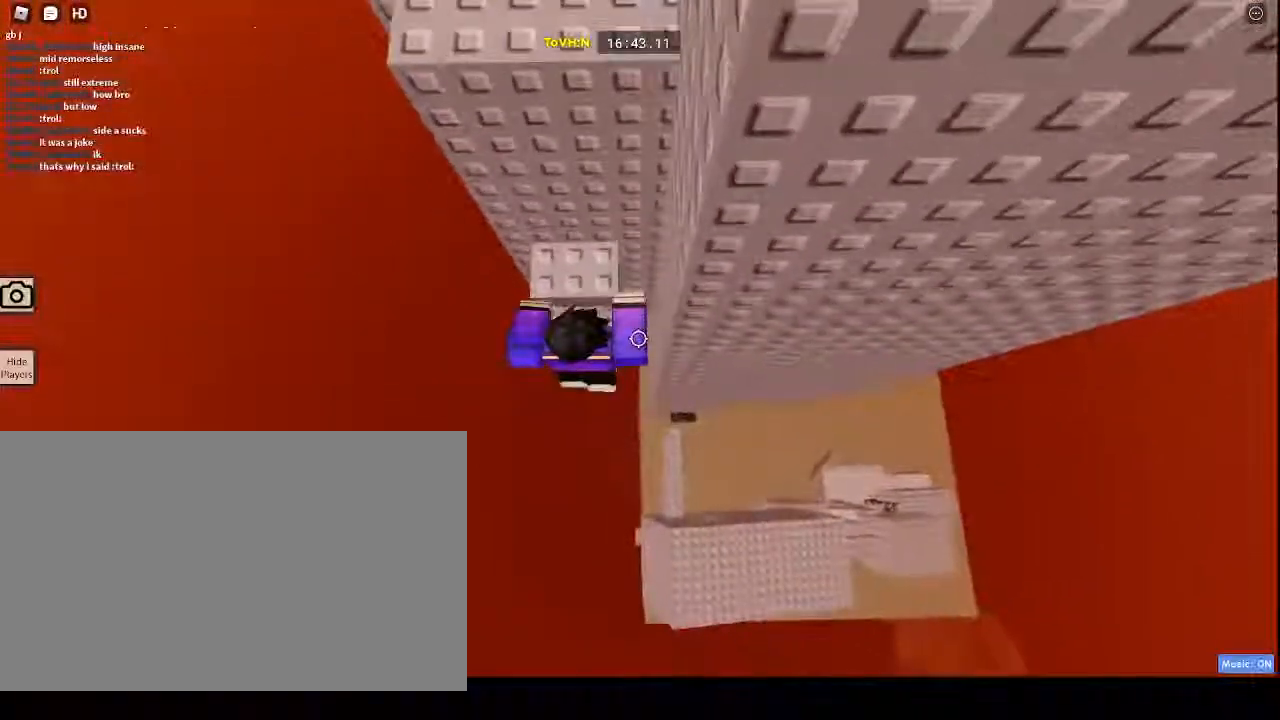
{"keys": [], "mouse": [], "events": [[183, "shift", "down"], [417, "mouse_right", "up"], [417, "shift", "up"], [417, "w", "up"]]}
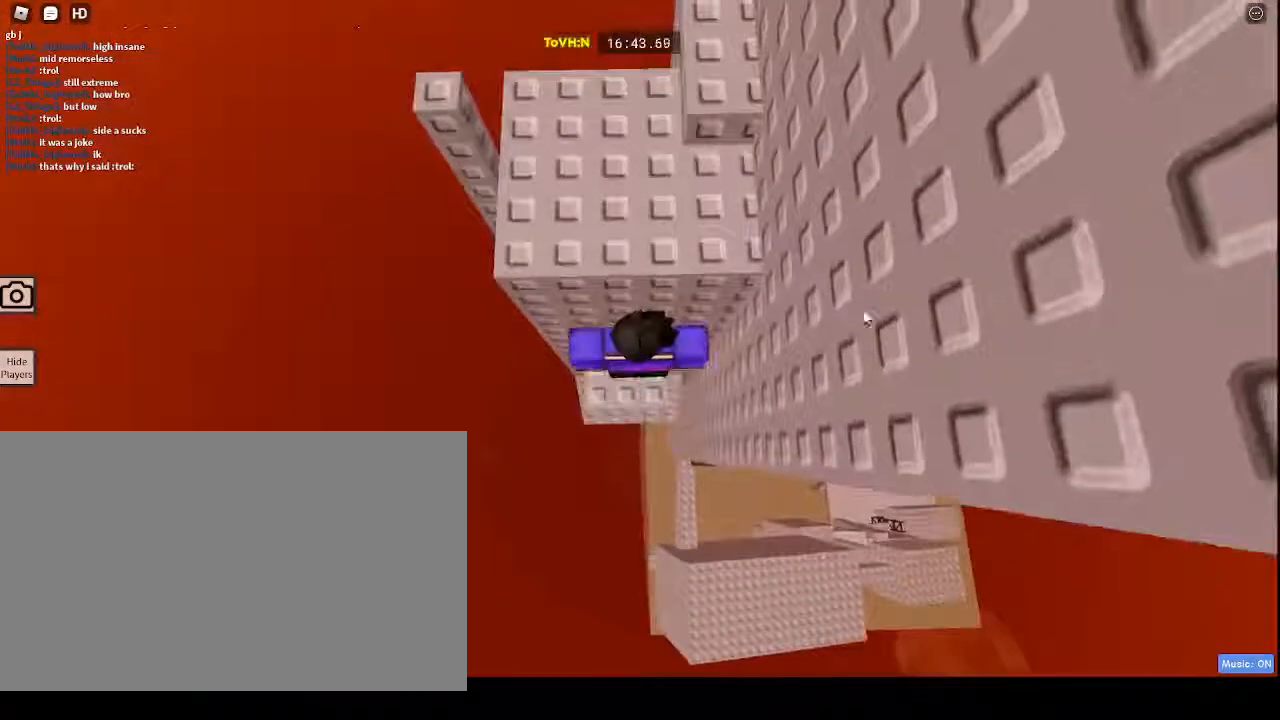
{"keys": [], "mouse": [], "events": []}
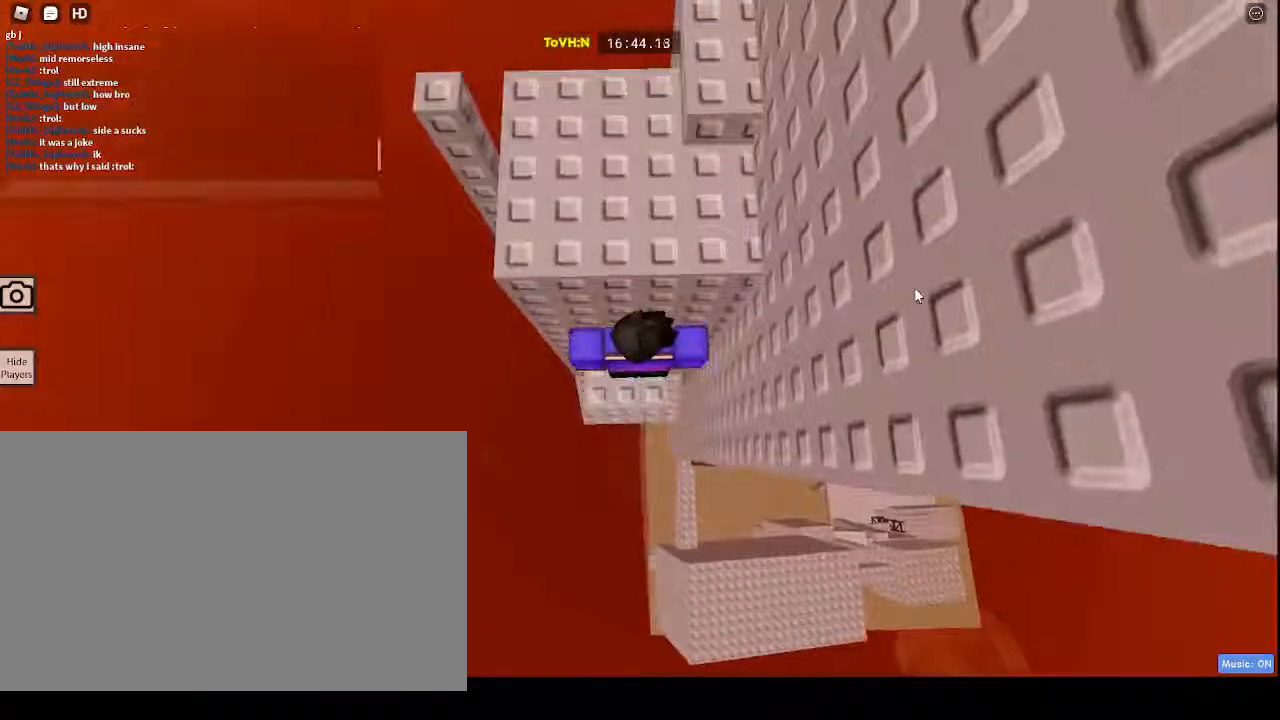
{"keys": [], "mouse": [], "events": []}
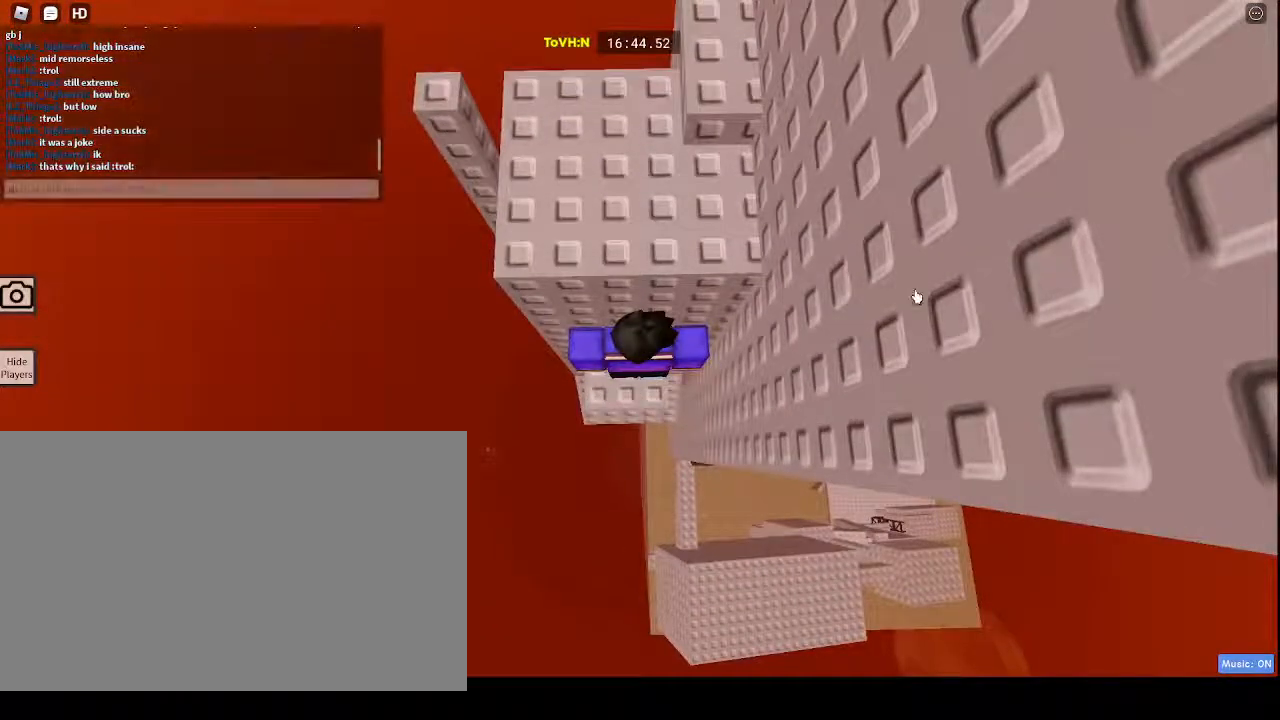
{"keys": [], "mouse": [], "events": []}
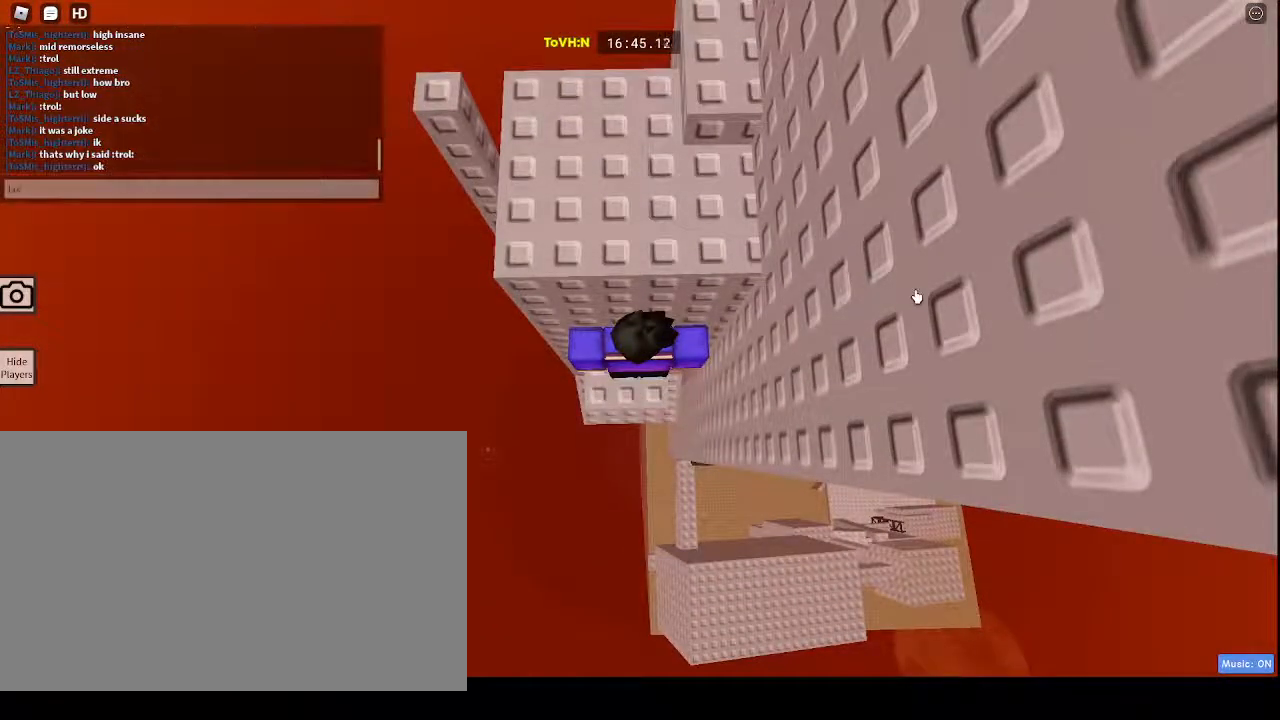
{"keys": ["space"], "mouse": [], "events": [[17, "a", "down"], [67, "s", "down"], [100, "a", "up"], [200, "s", "up"], [350, "t", "down"], [433, "t", "up"], [483, "space", "down"]]}
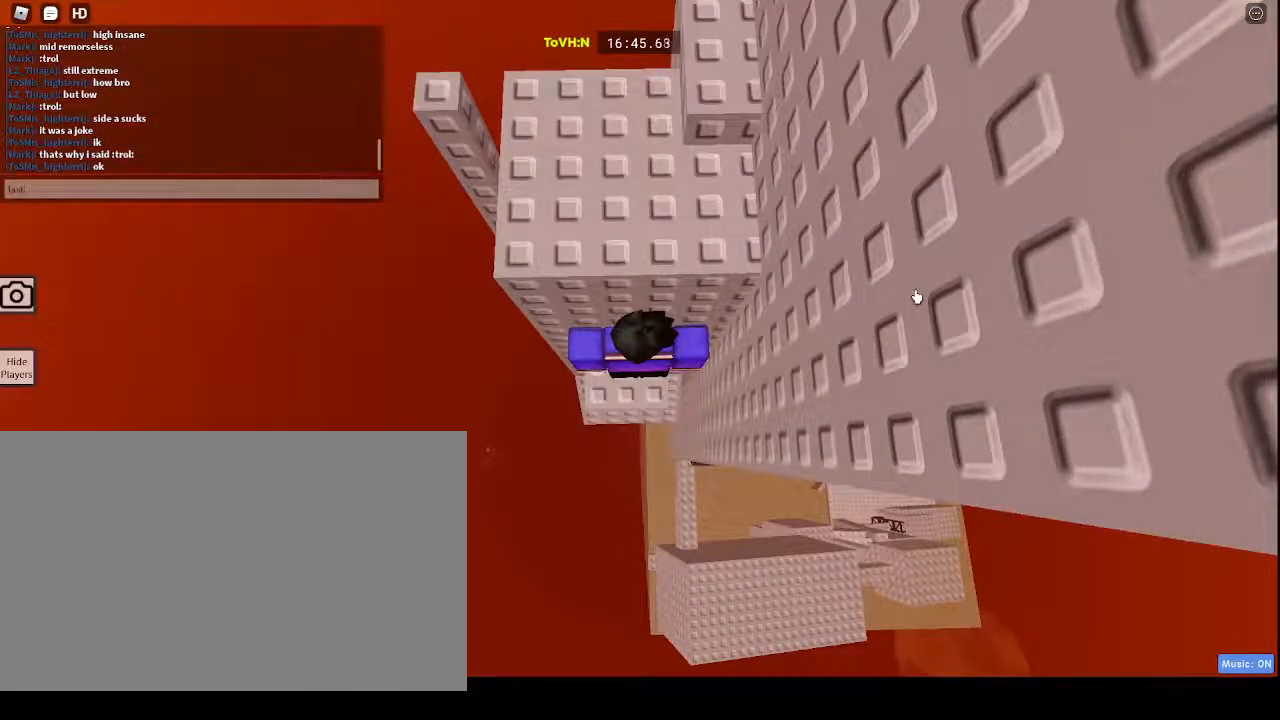
{"keys": [], "mouse": [], "events": [[67, "space", "up"]]}
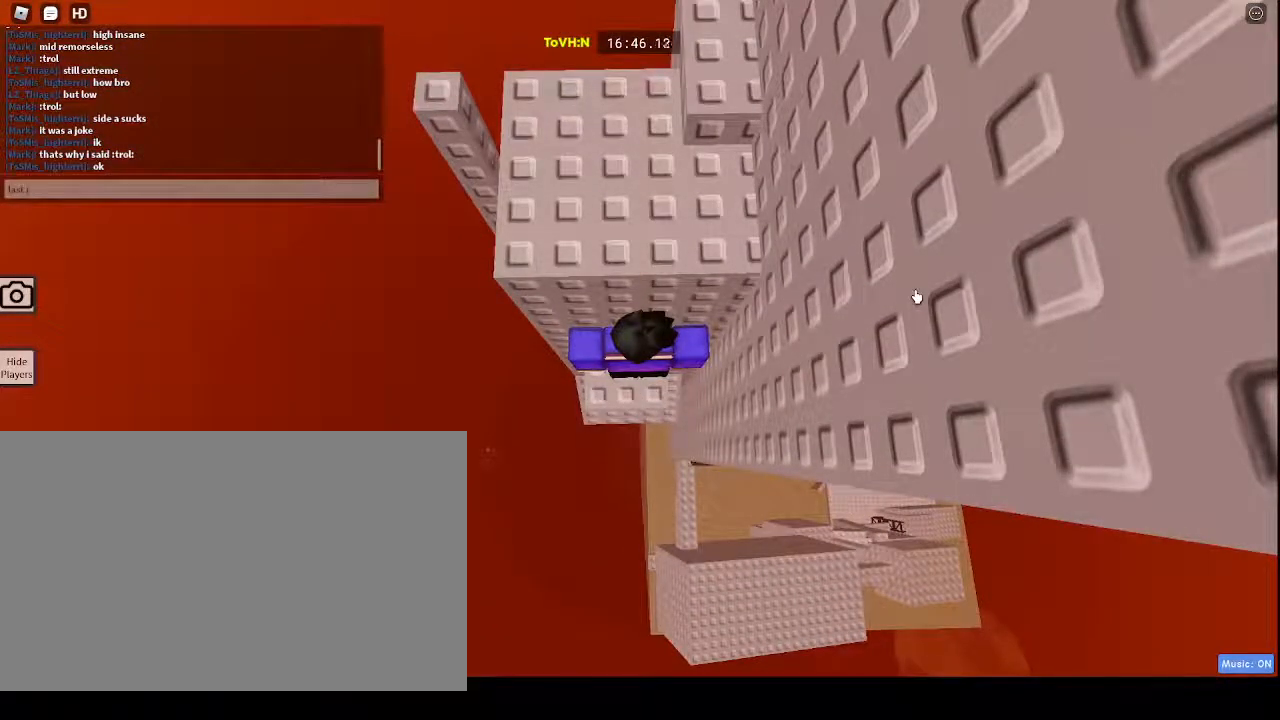
{"keys": [], "mouse": [], "events": []}
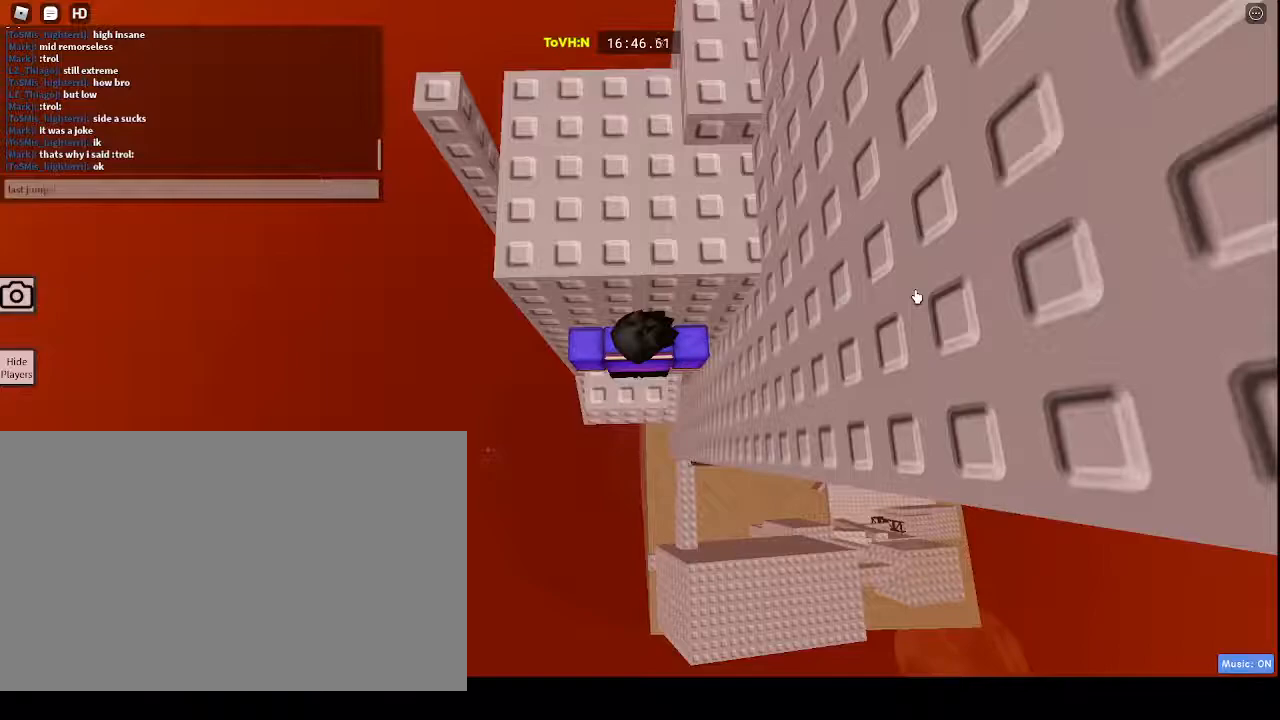
{"keys": [], "mouse": [], "events": [[67, "s", "down"], [117, "s", "up"]]}
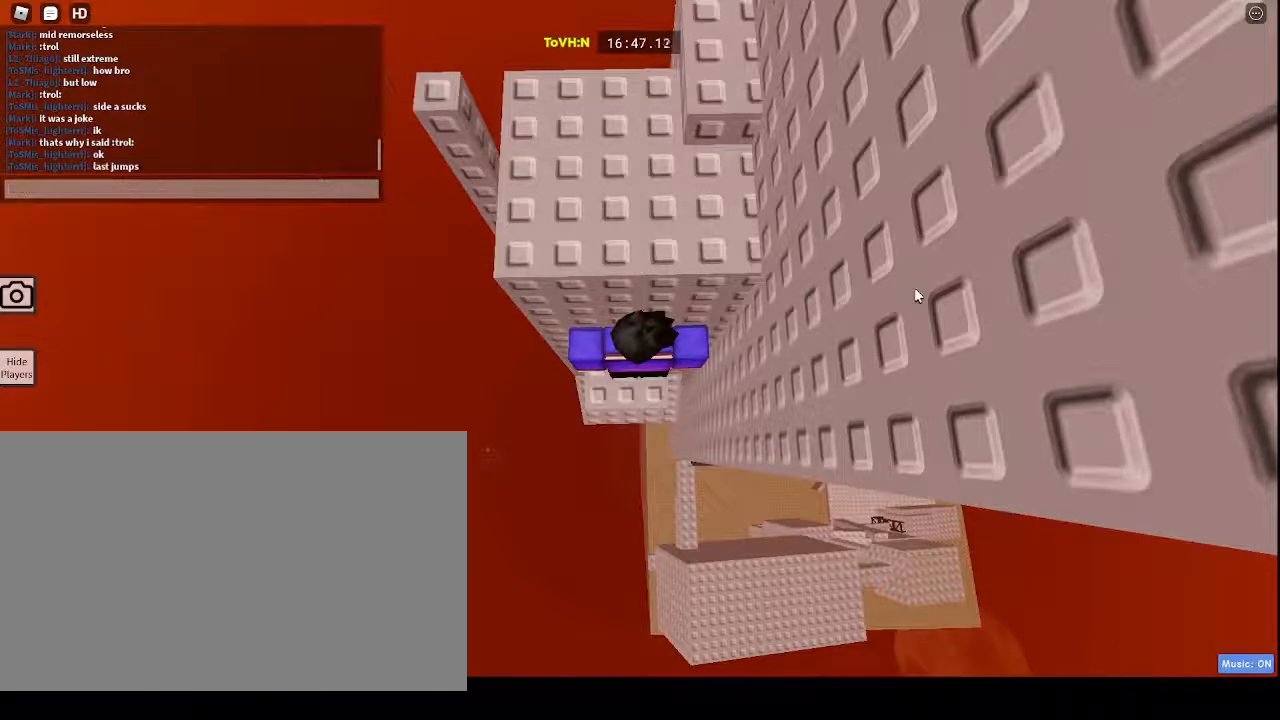
{"keys": [], "mouse": [], "events": [[350, "space", "down"], [400, "t", "down"], [450, "space", "up"], [500, "t", "up"]]}
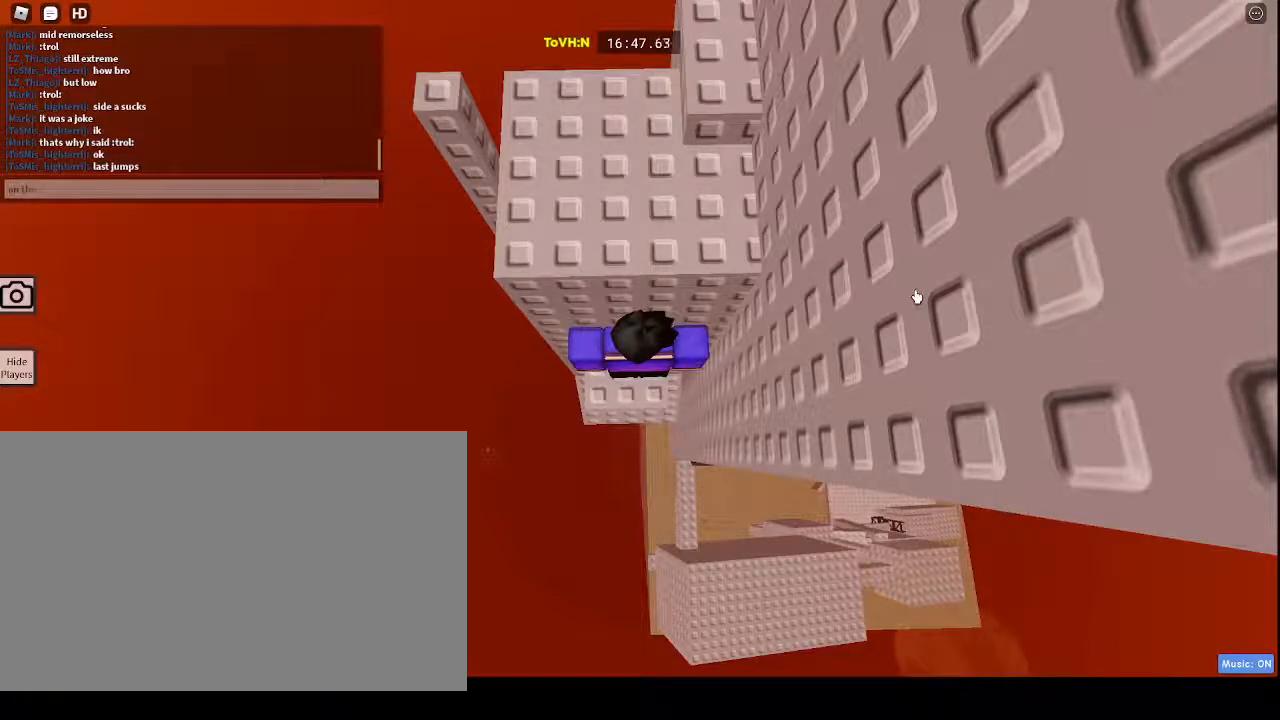
{"keys": [], "mouse": [], "events": [[50, "e", "down"], [150, "e", "up"], [150, "space", "down"], [200, "space", "up"], [367, "t", "down"], [417, "t", "up"]]}
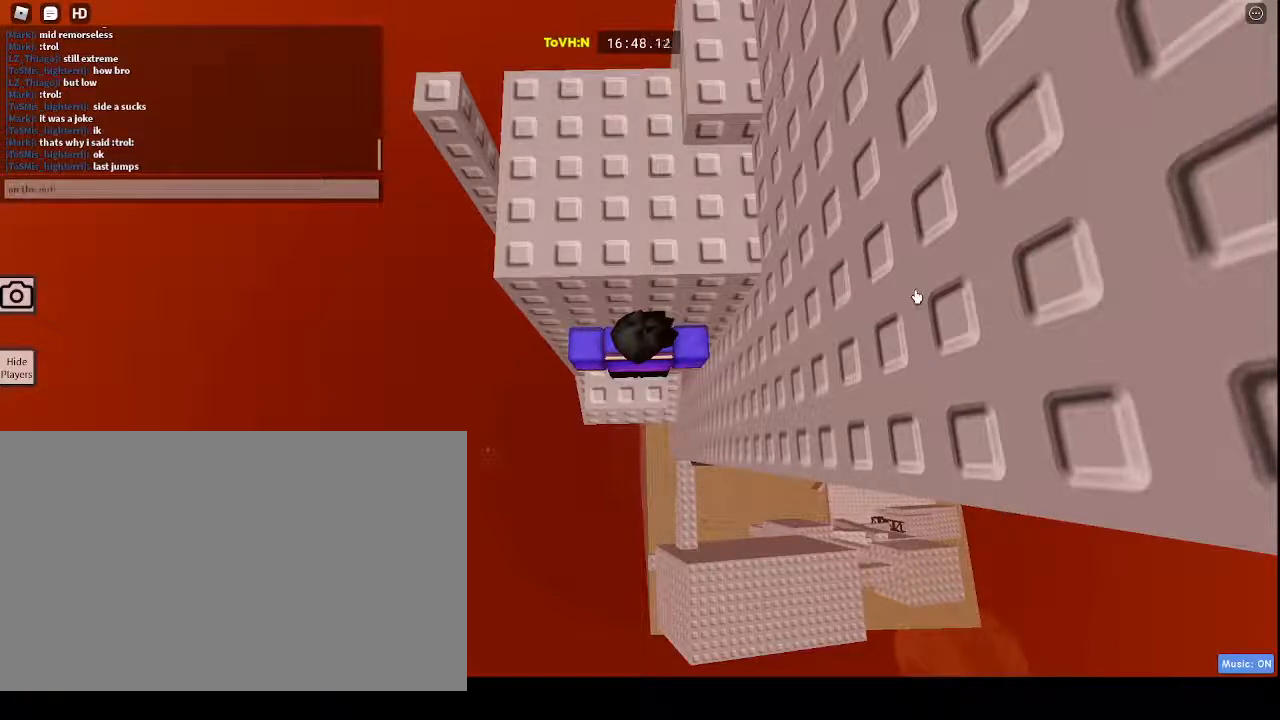
{"keys": [], "mouse": [], "events": [[17, "s", "down"], [117, "s", "up"], [200, "d", "down"], [250, "d", "up"], [350, "e", "down"], [400, "e", "up"]]}
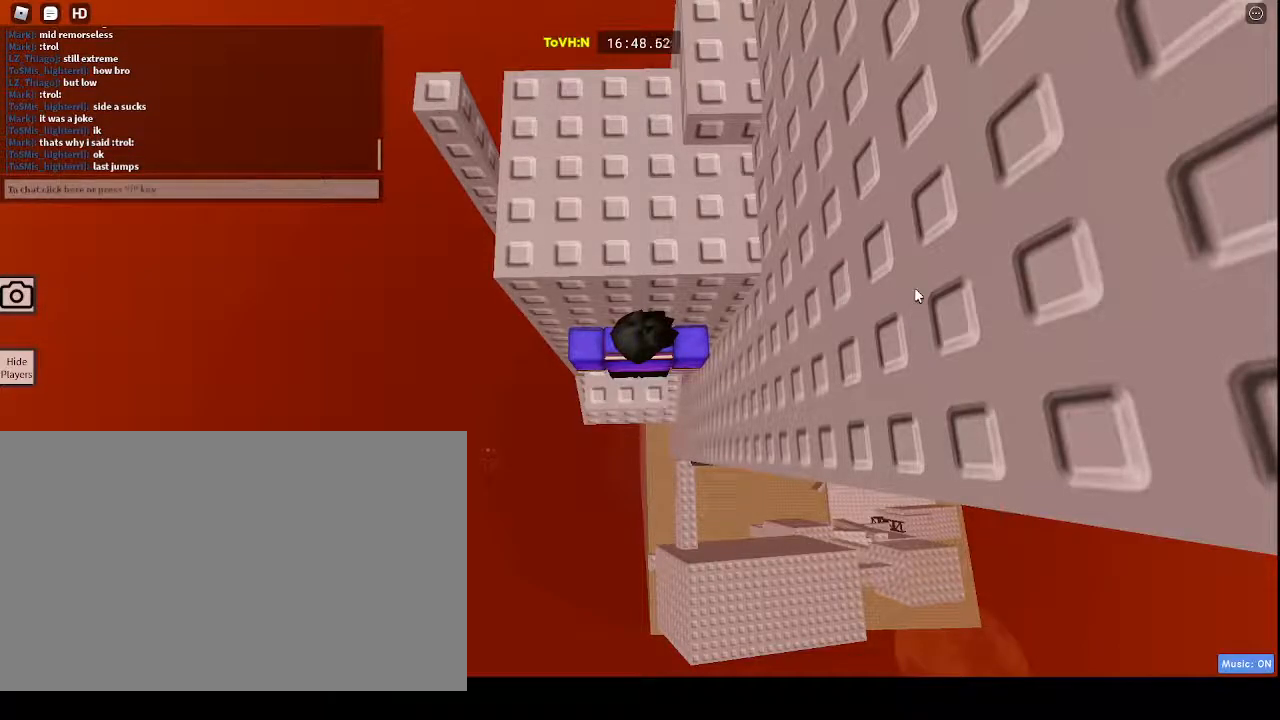
{"keys": ["shift"], "mouse": ["right"], "events": [[133, "space", "down"], [217, "space", "up"], [267, "w", "down"], [450, "mouse_right", "down"], [450, "w", "up"], [500, "shift", "down"]]}